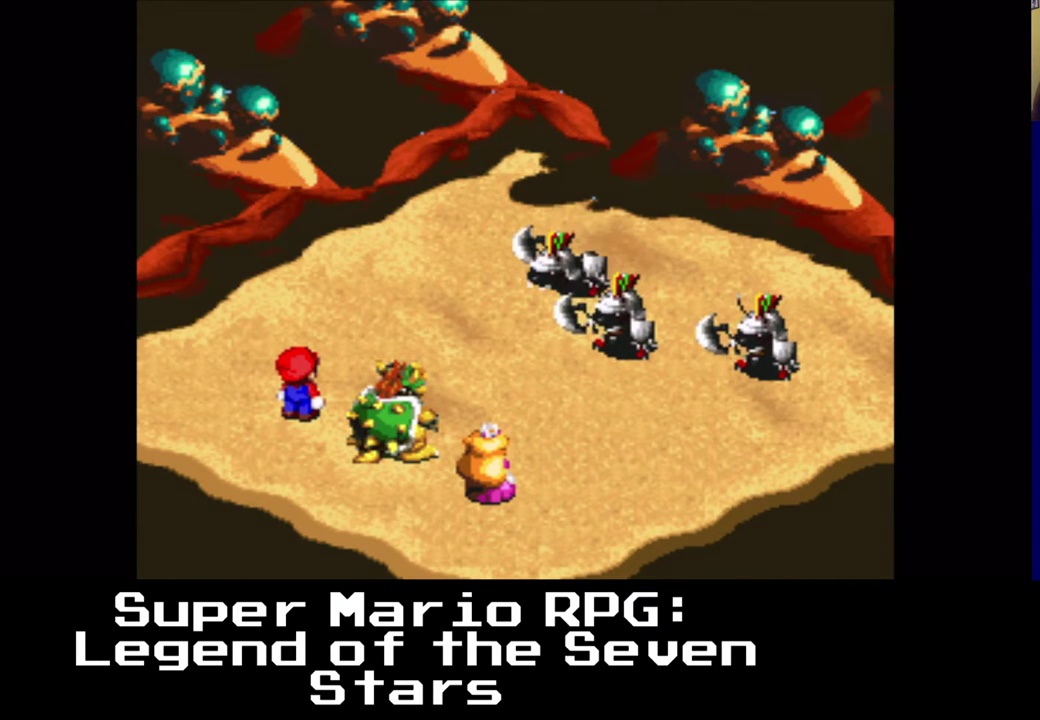
Gameplay with a controller (Xbox layout); each line is a JSON object with the inputs held at the frame after it. "events" lists button and stick changes between this image and that frame as [ms after this image, input, new state], when the widget could be followed in between. Not read: R3.
{"buttons": [], "left_stick": "center", "right_stick": "center", "events": [[283, "B", "down"], [433, "B", "up"]]}
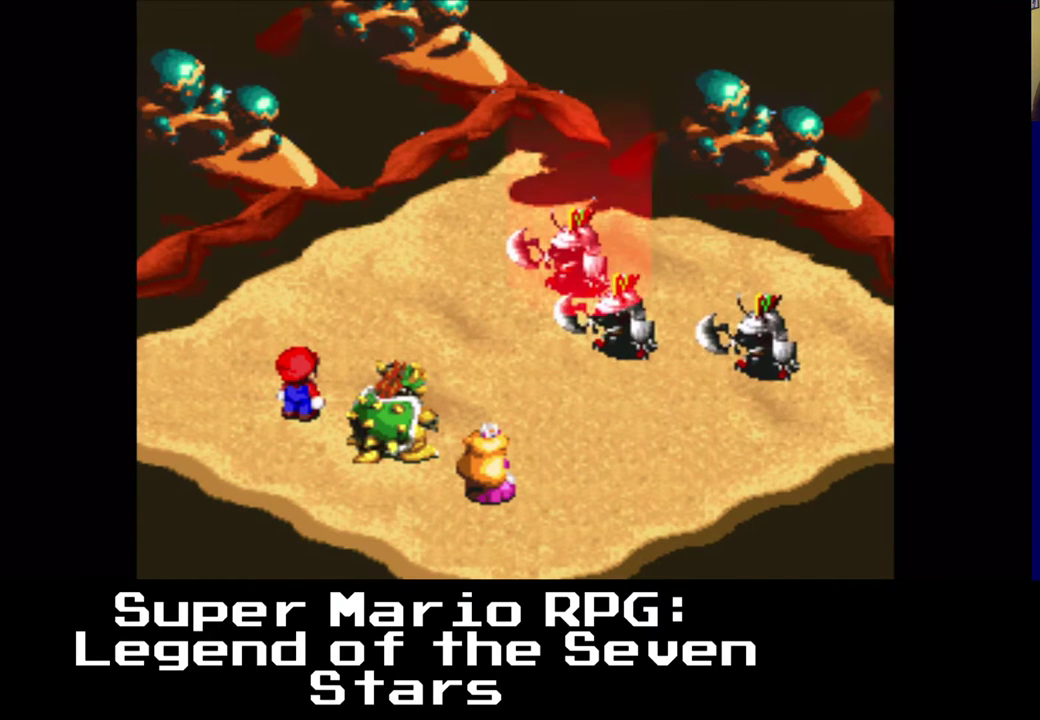
{"buttons": [], "left_stick": "center", "right_stick": "center", "events": []}
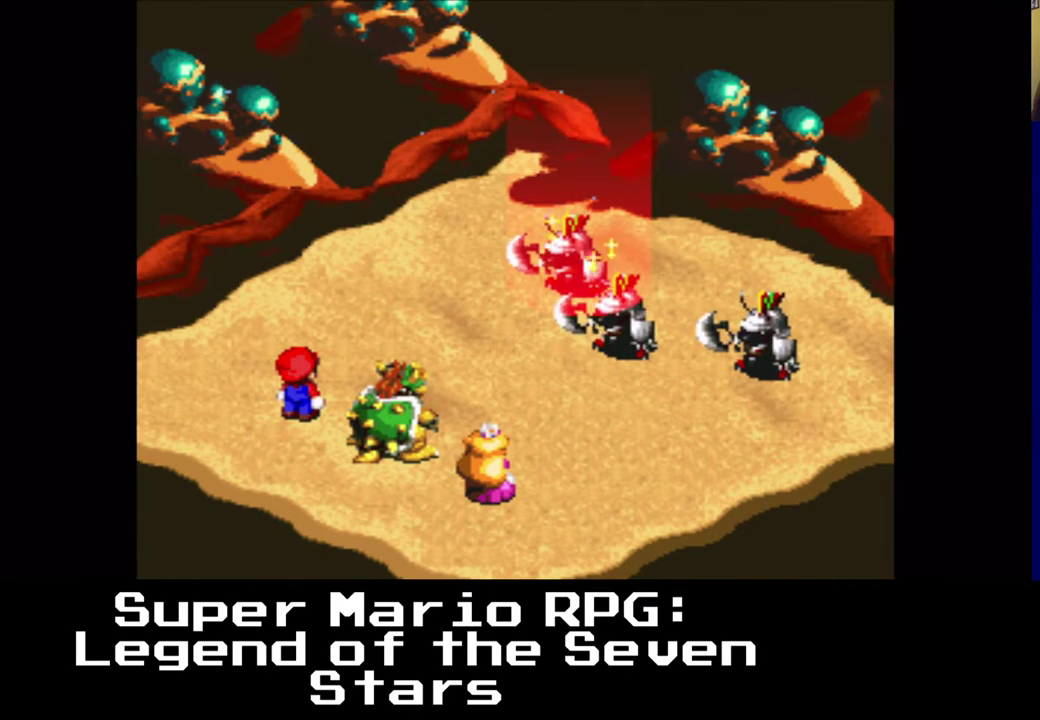
{"buttons": [], "left_stick": "center", "right_stick": "center", "events": []}
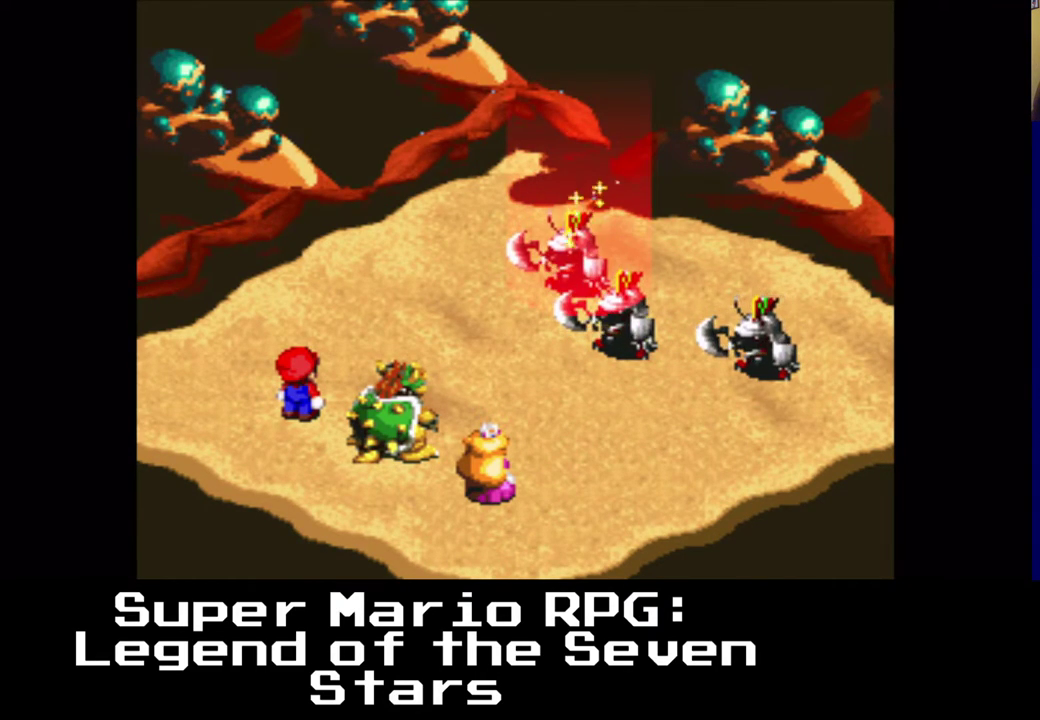
{"buttons": [], "left_stick": "center", "right_stick": "center", "events": []}
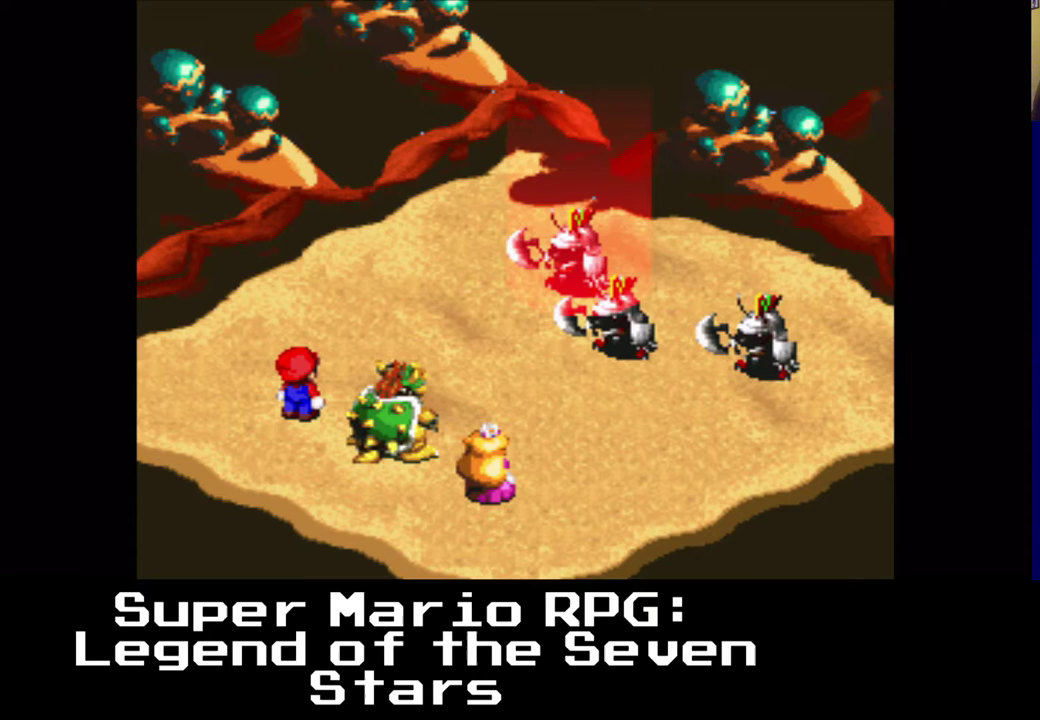
{"buttons": [], "left_stick": "center", "right_stick": "center", "events": []}
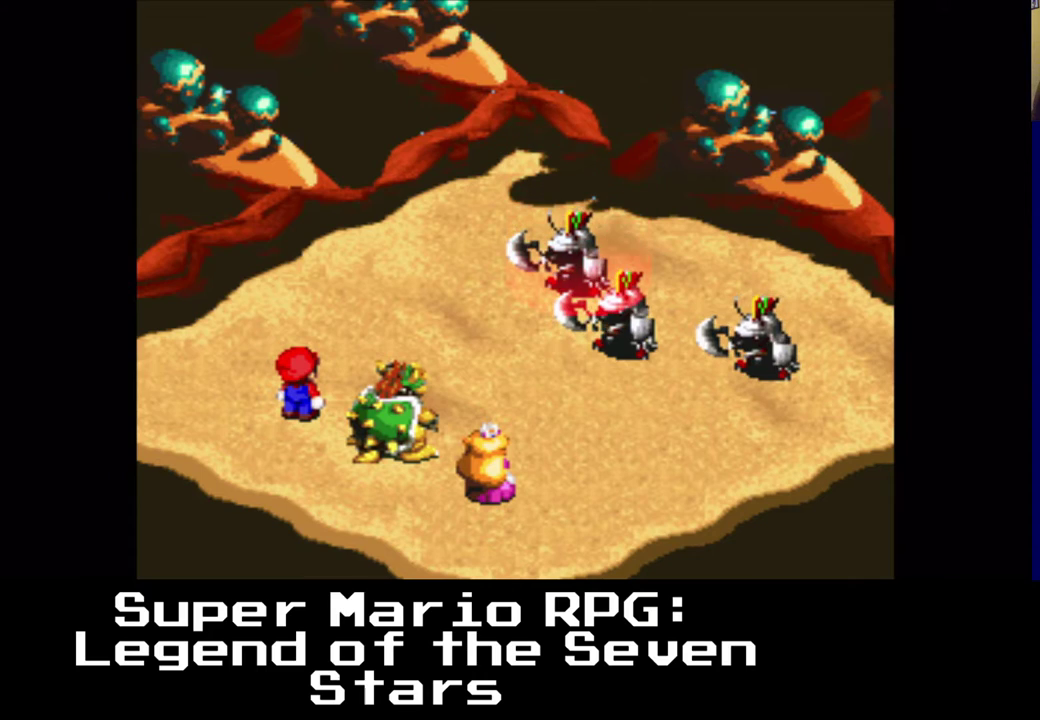
{"buttons": [], "left_stick": "center", "right_stick": "center", "events": []}
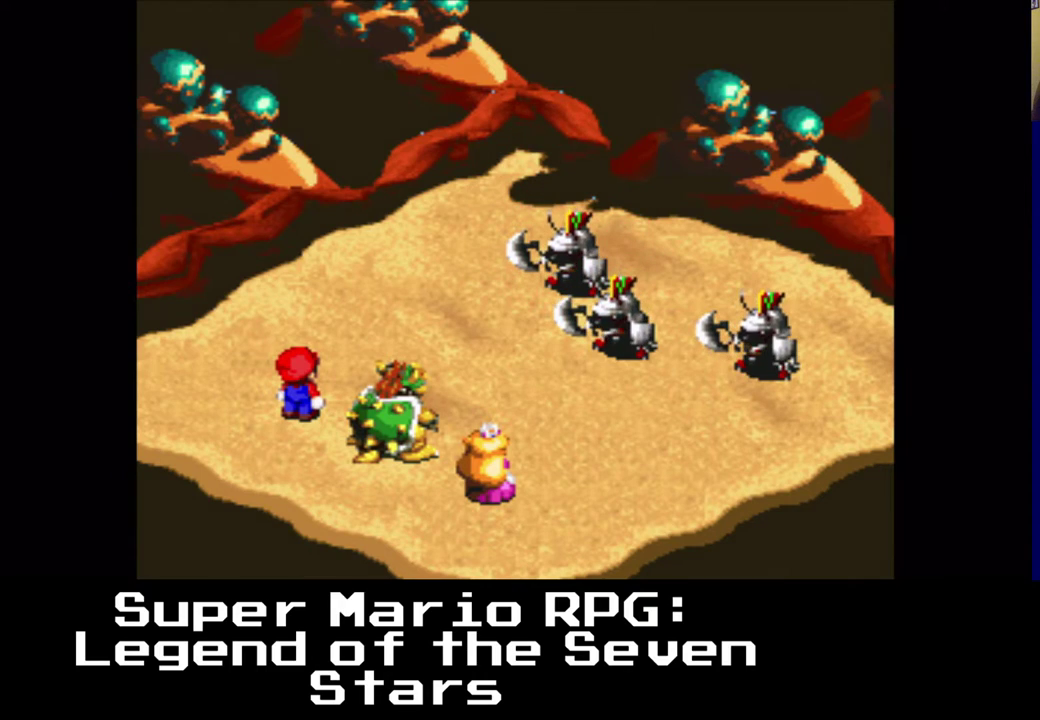
{"buttons": [], "left_stick": "center", "right_stick": "center", "events": []}
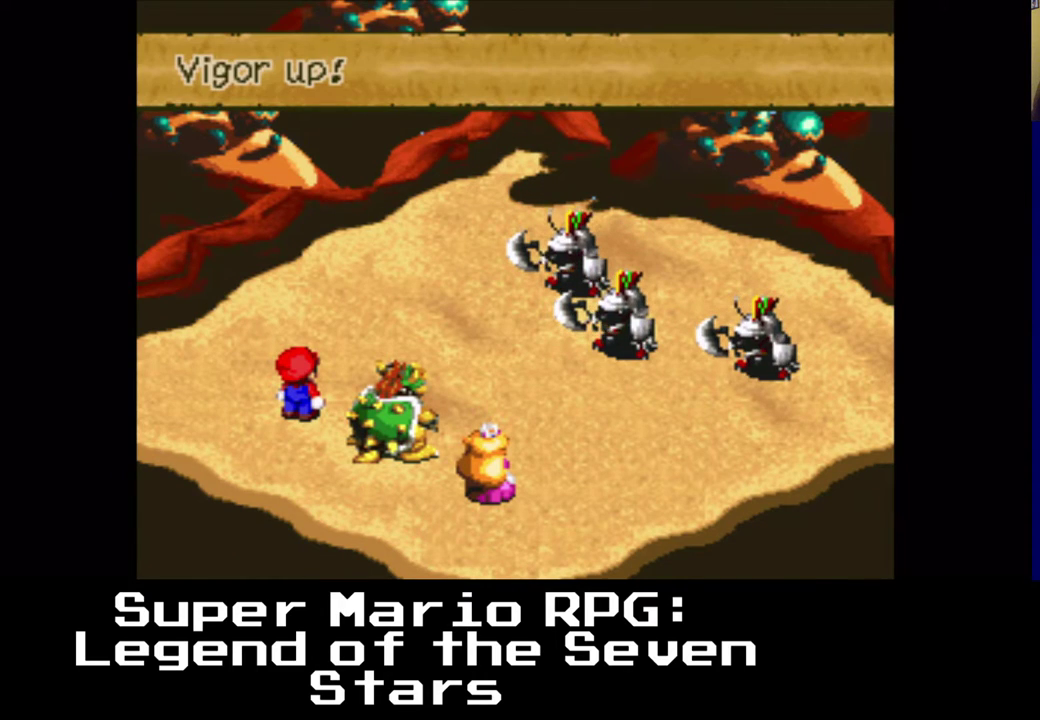
{"buttons": [], "left_stick": "center", "right_stick": "center", "events": []}
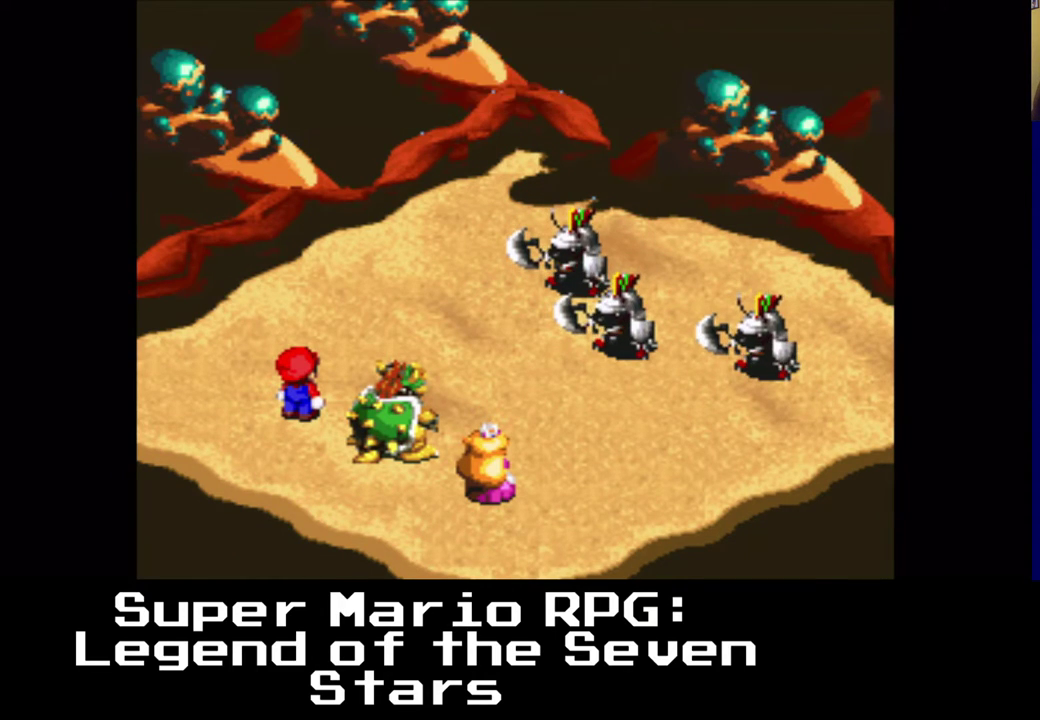
{"buttons": [], "left_stick": "center", "right_stick": "center", "events": []}
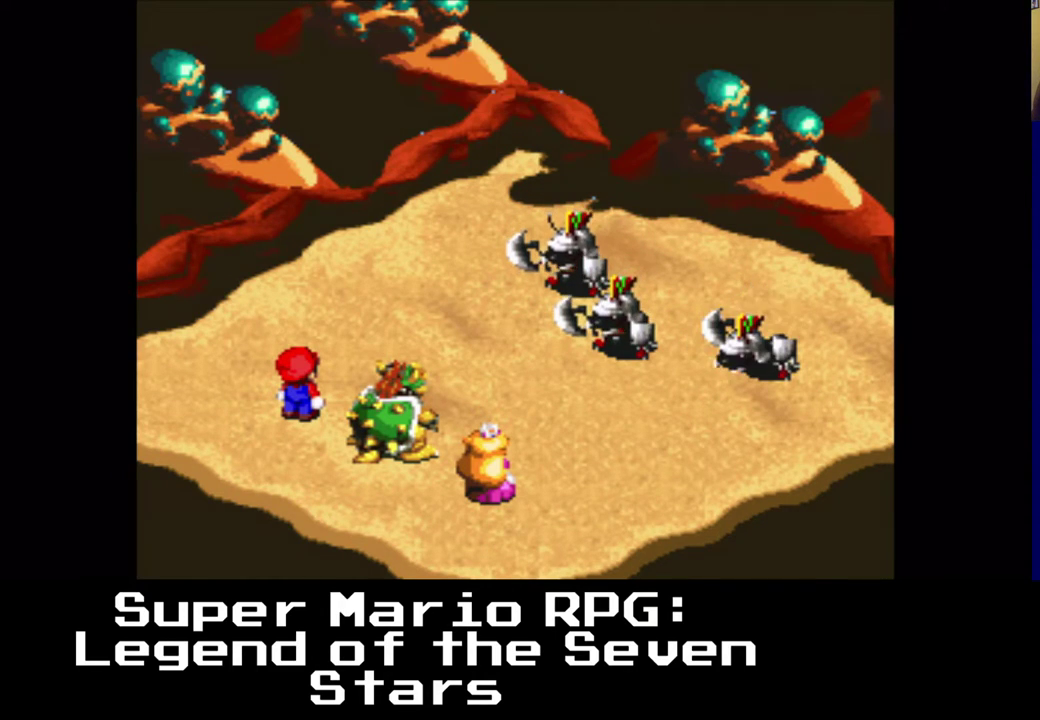
{"buttons": [], "left_stick": "center", "right_stick": "center", "events": []}
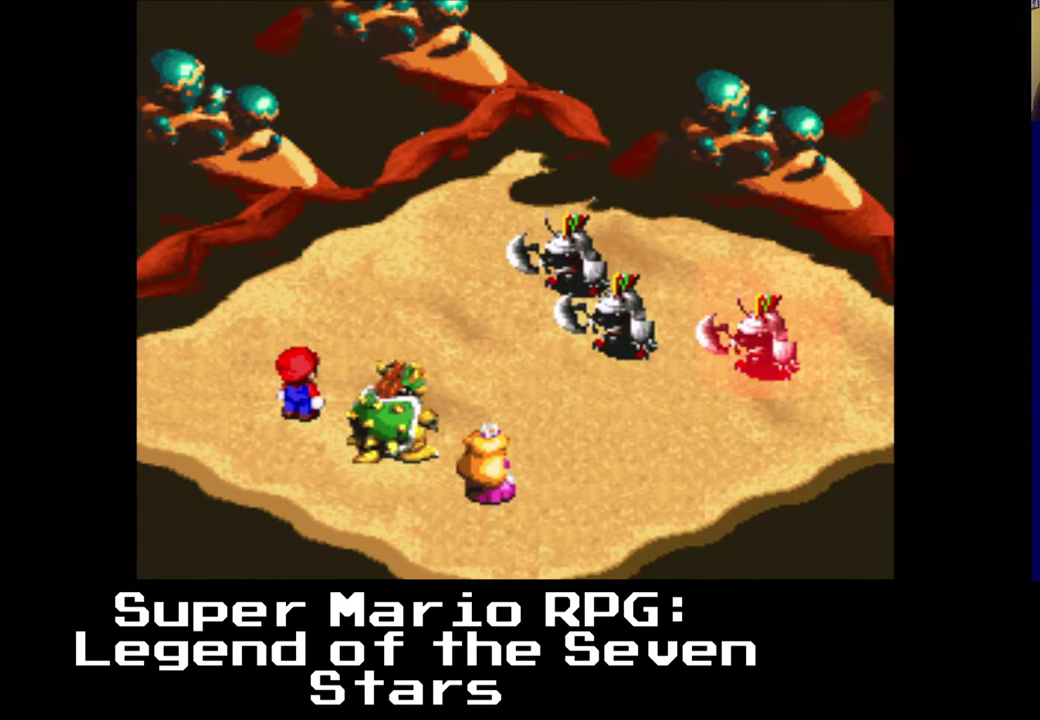
{"buttons": [], "left_stick": "center", "right_stick": "center", "events": []}
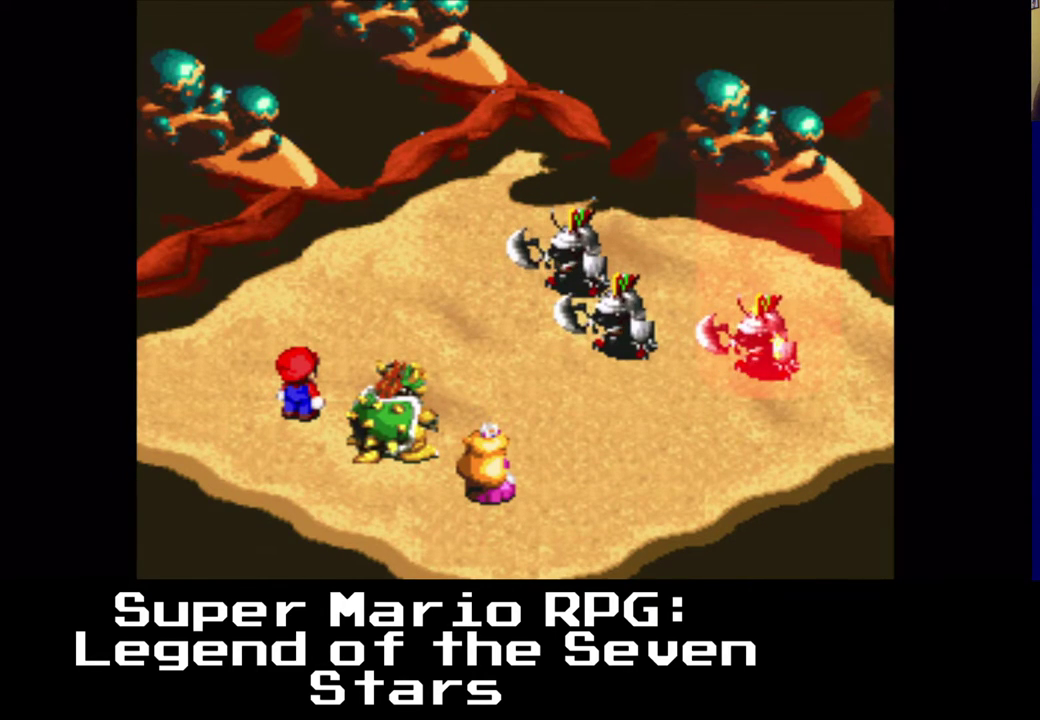
{"buttons": ["B"], "left_stick": "center", "right_stick": "center", "events": [[500, "B", "down"]]}
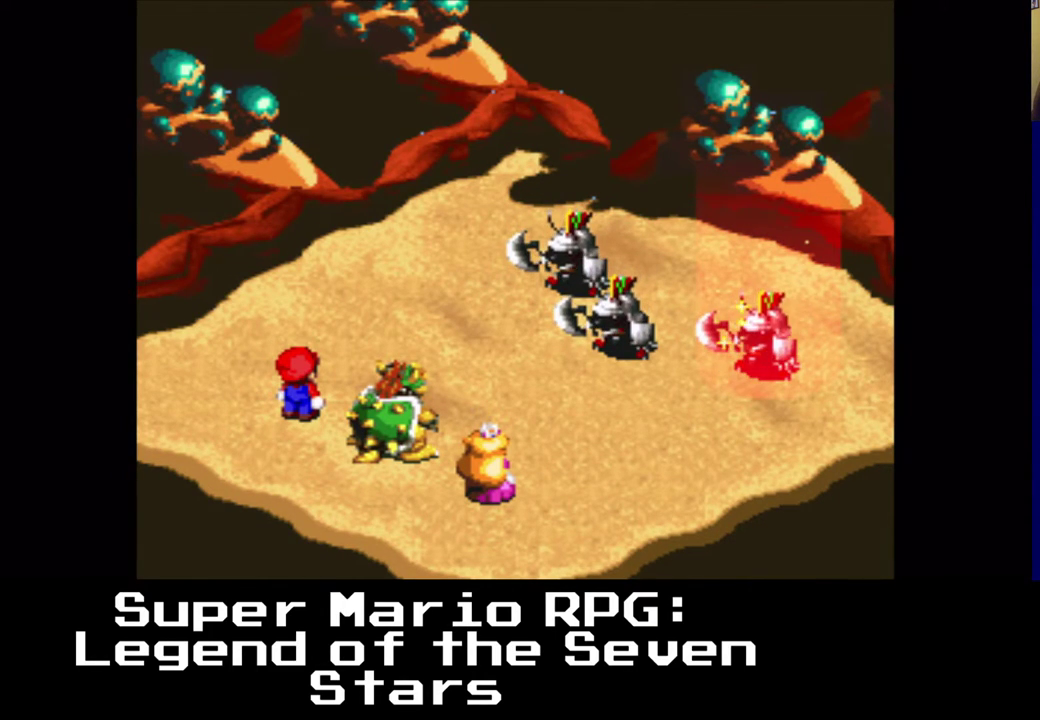
{"buttons": [], "left_stick": "center", "right_stick": "center", "events": [[183, "B", "up"]]}
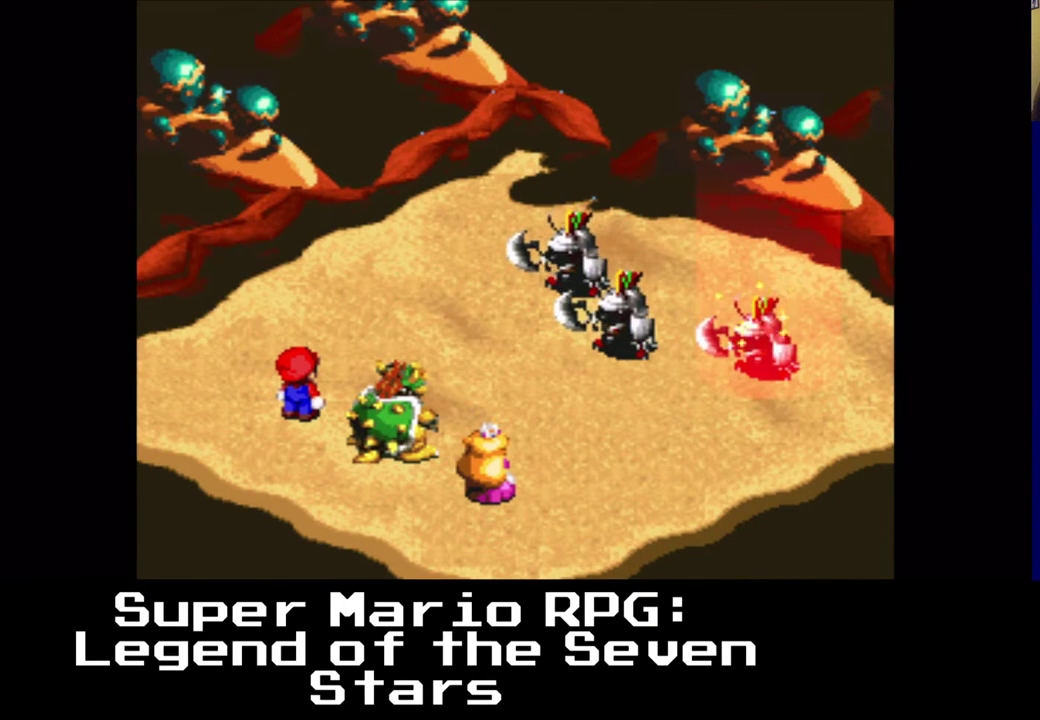
{"buttons": [], "left_stick": "center", "right_stick": "center", "events": []}
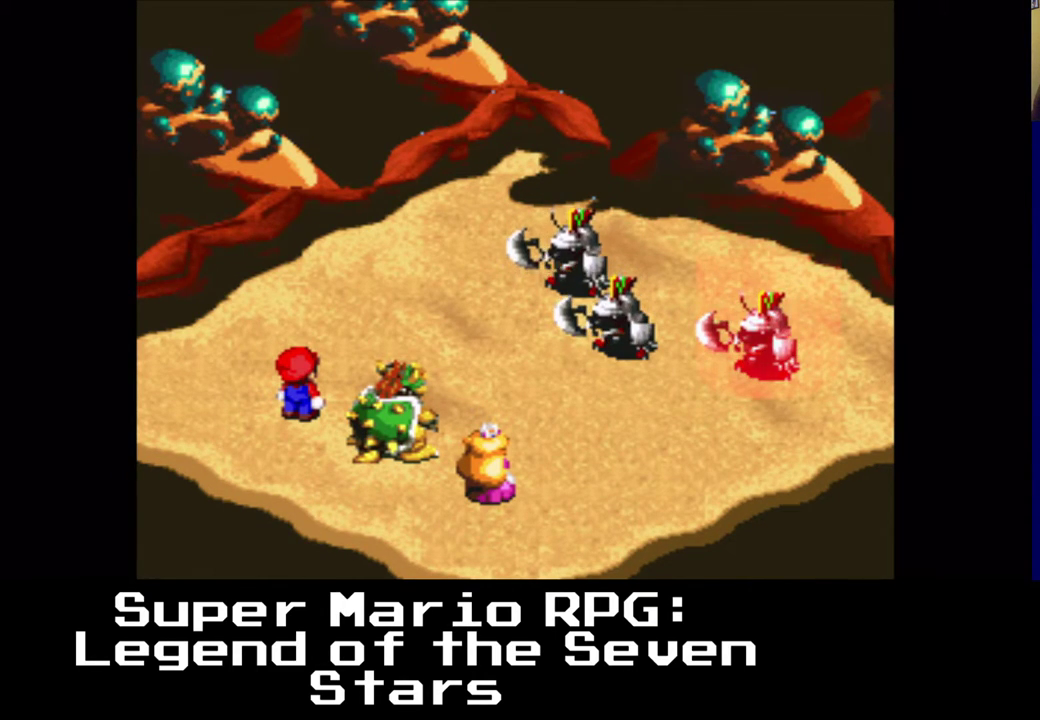
{"buttons": [], "left_stick": "center", "right_stick": "center", "events": [[317, "B", "down"], [417, "B", "up"]]}
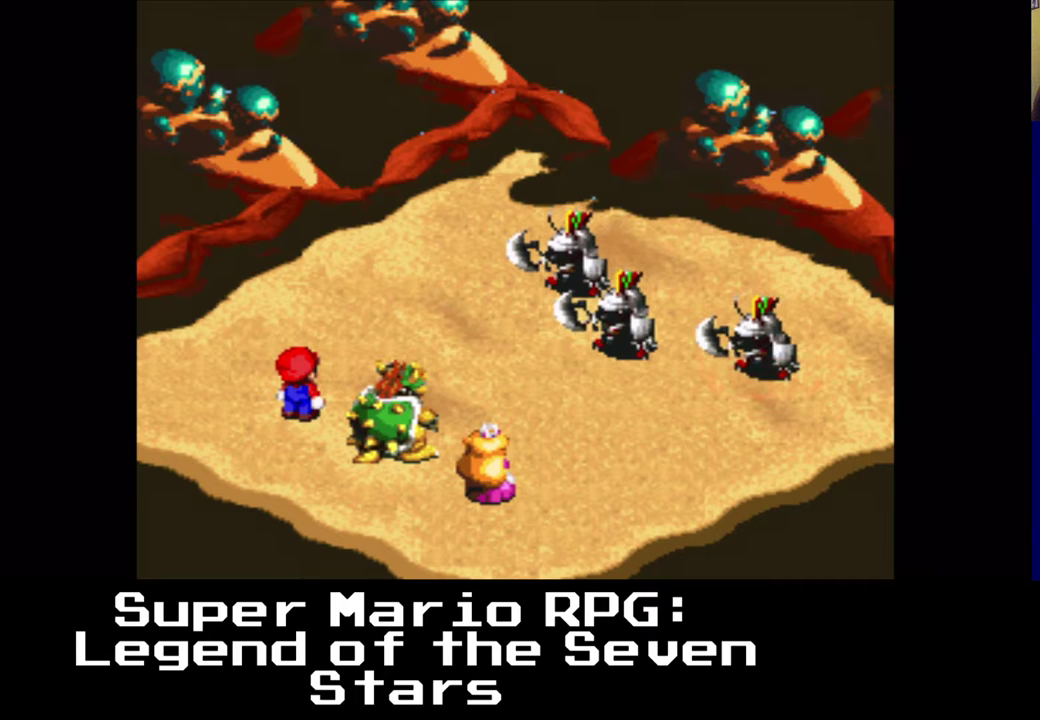
{"buttons": [], "left_stick": "center", "right_stick": "center", "events": []}
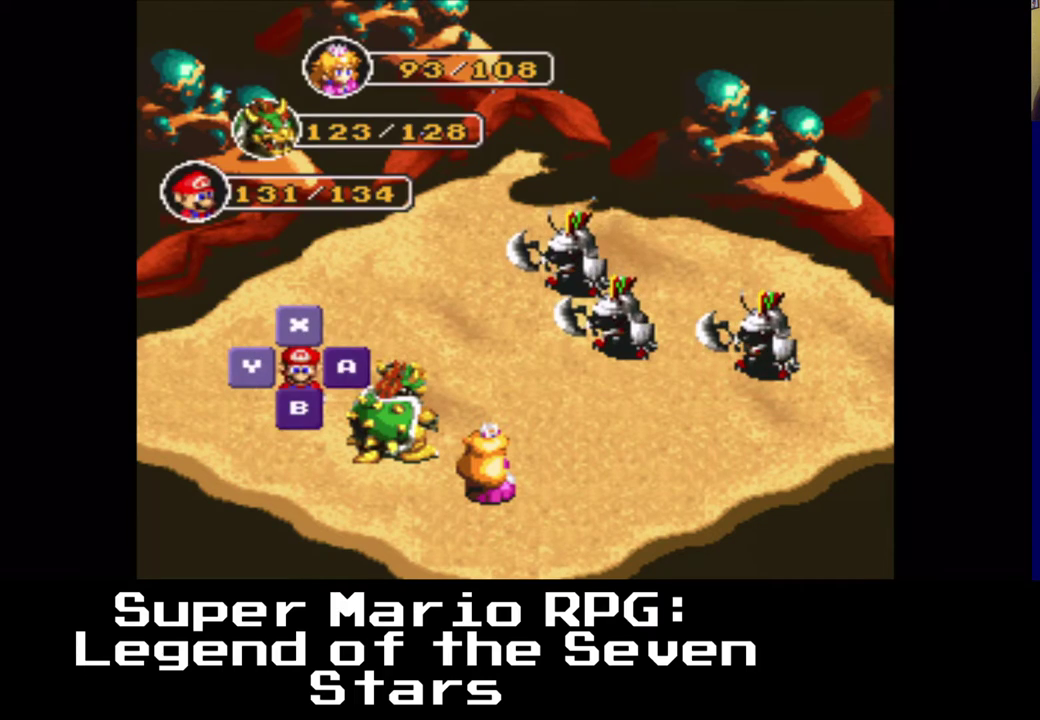
{"buttons": [], "left_stick": "center", "right_stick": "center", "events": [[100, "B", "down"], [233, "B", "up"]]}
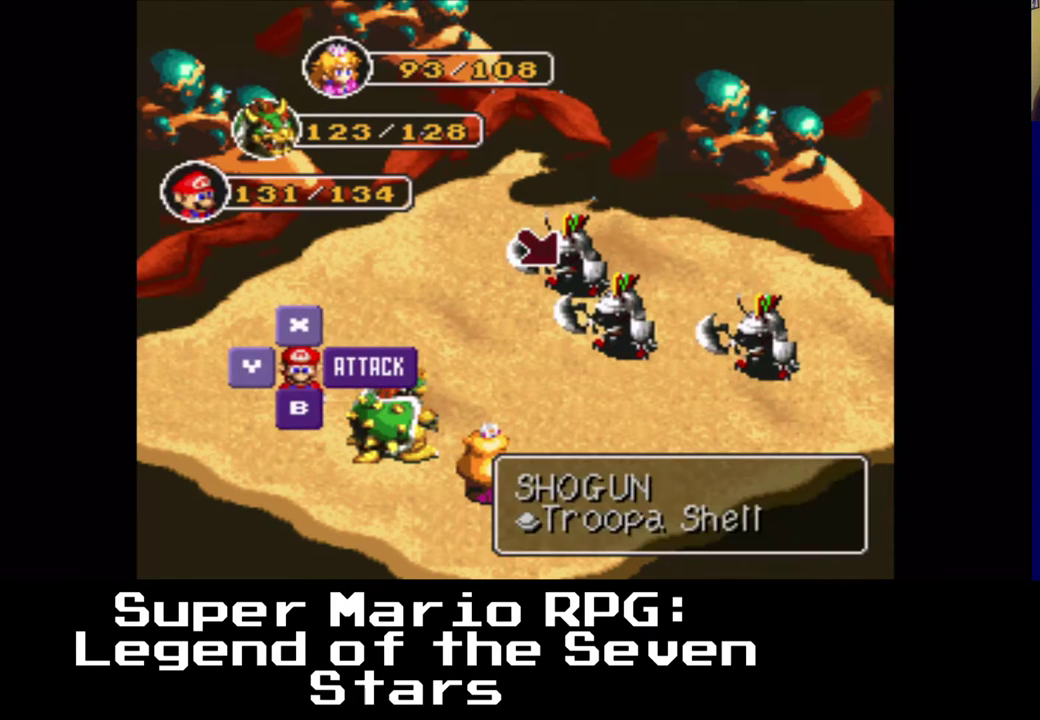
{"buttons": [], "left_stick": "center", "right_stick": "center", "events": [[50, "B", "down"], [167, "B", "up"]]}
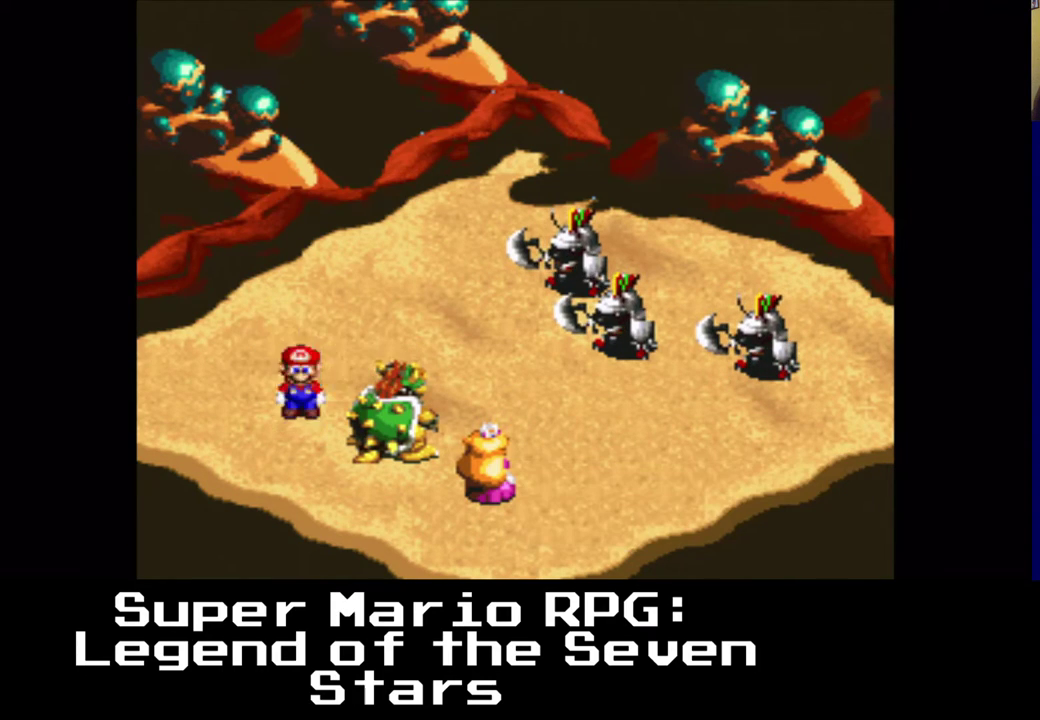
{"buttons": [], "left_stick": "center", "right_stick": "center", "events": []}
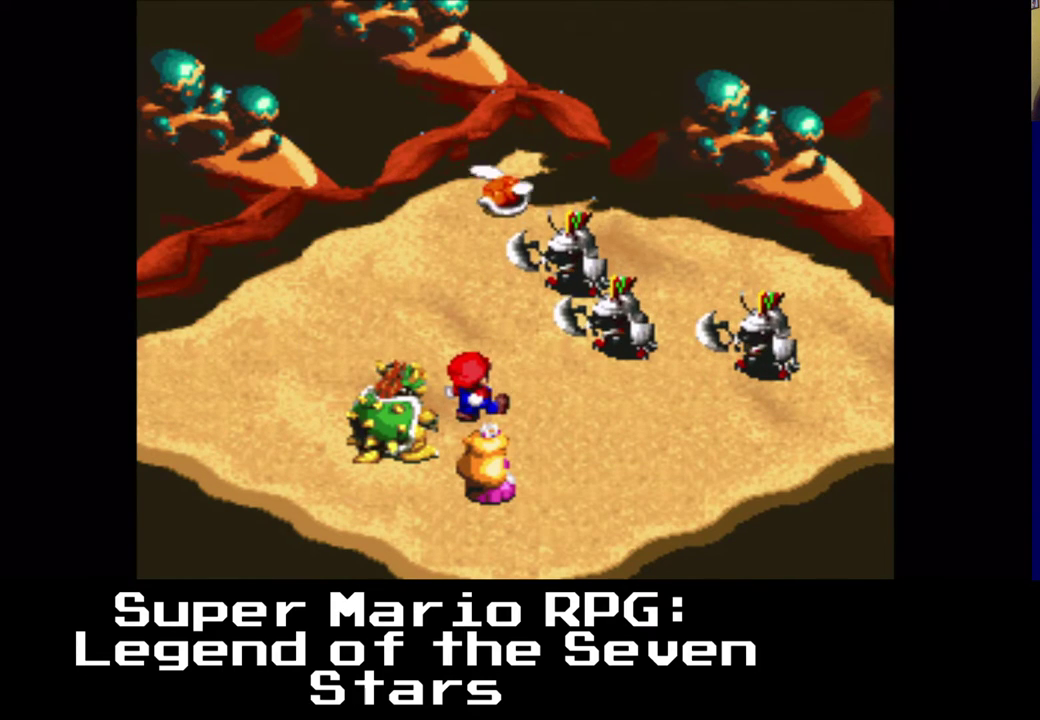
{"buttons": [], "left_stick": "center", "right_stick": "center", "events": [[167, "B", "down"], [333, "B", "up"]]}
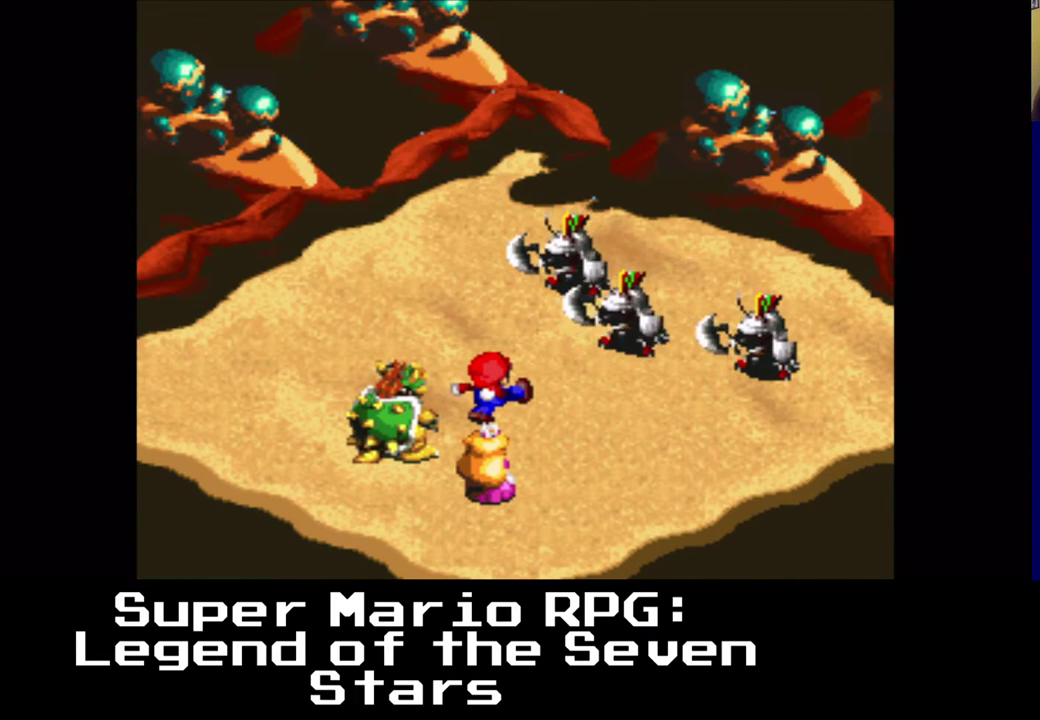
{"buttons": [], "left_stick": "center", "right_stick": "center", "events": []}
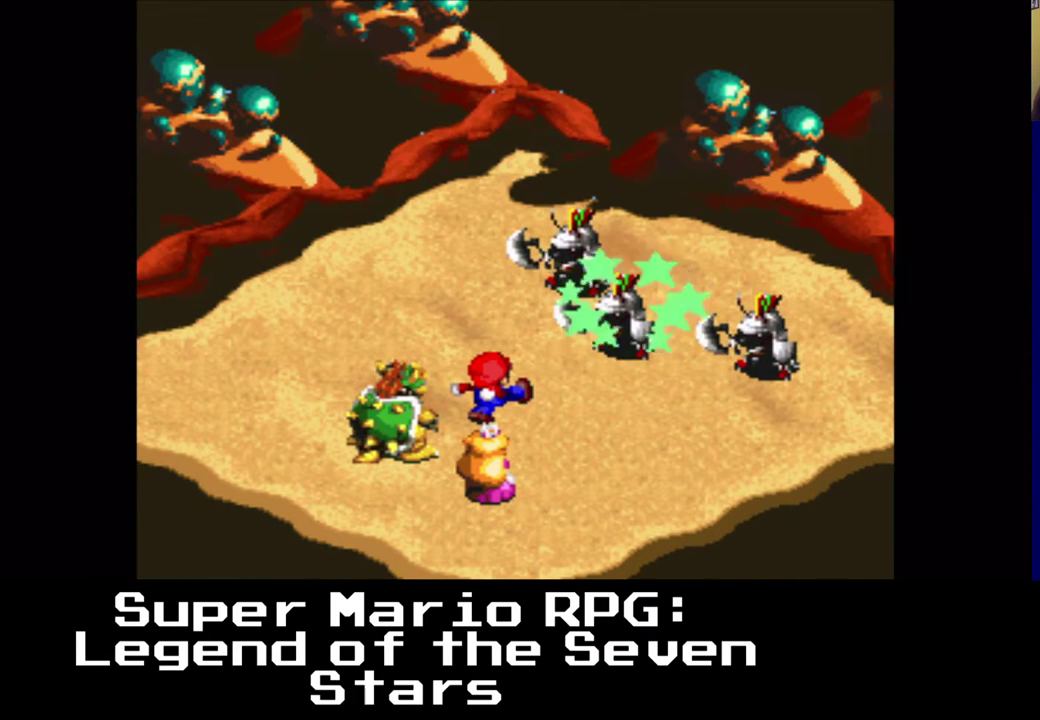
{"buttons": [], "left_stick": "center", "right_stick": "center", "events": []}
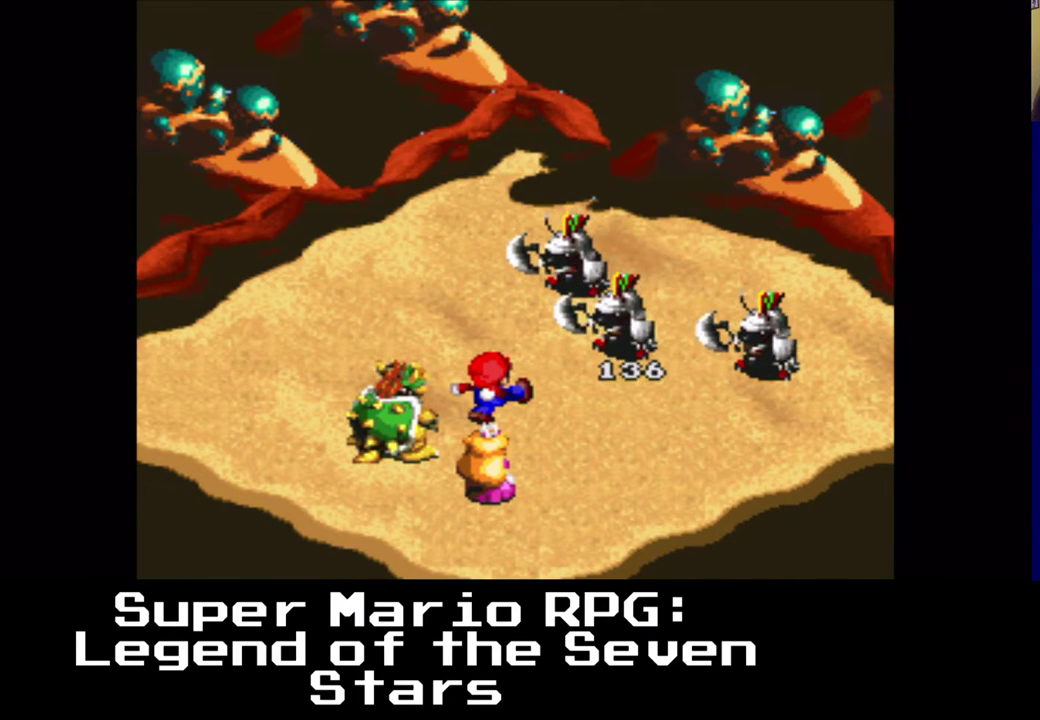
{"buttons": [], "left_stick": "center", "right_stick": "center", "events": []}
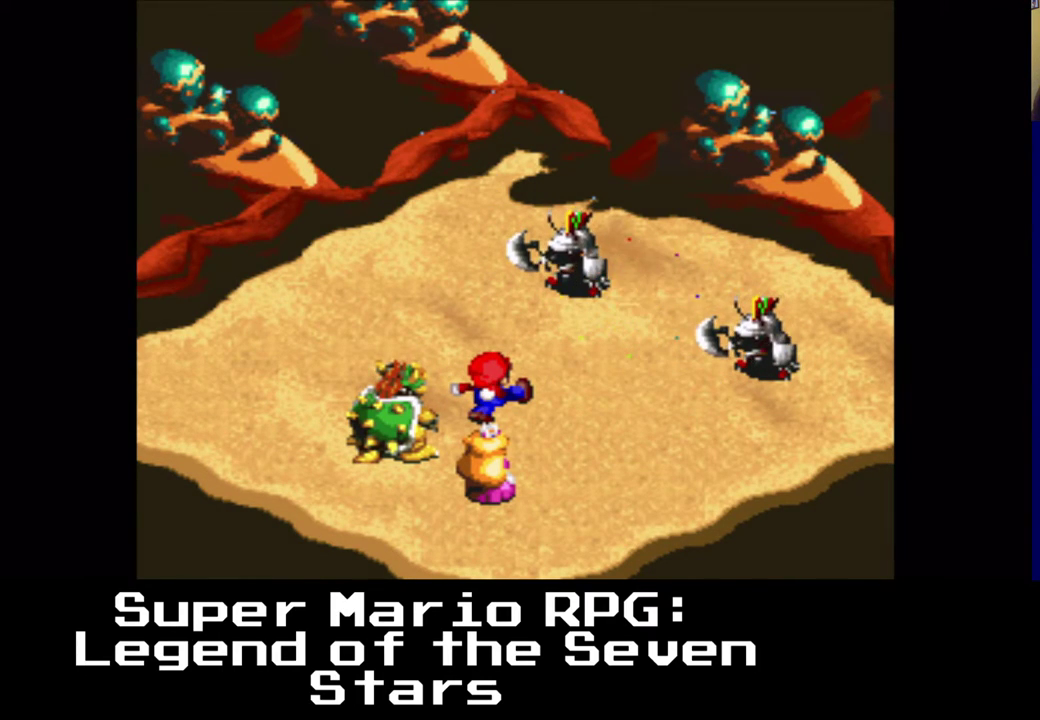
{"buttons": [], "left_stick": "center", "right_stick": "center", "events": []}